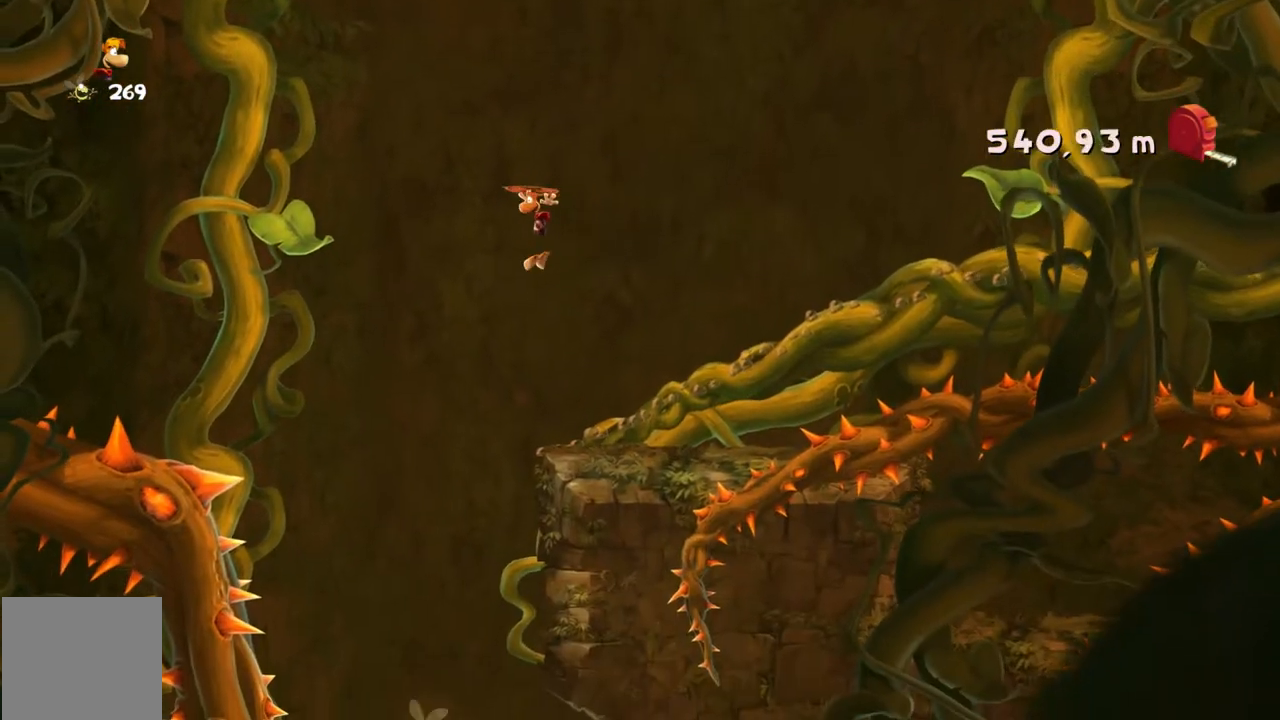
Gameplay with a controller (Xbox layout); each line is a JSON object with the inputs held at the frame after it. "events" lists button and stick changes between this image and that frame as [ms after this image, input, new state], when the widget could be followed in between. Not read: A L1 L3 R1 R3 right_stick.
{"buttons": [], "left_stick": "right", "events": [[467, "left_stick", "right"]]}
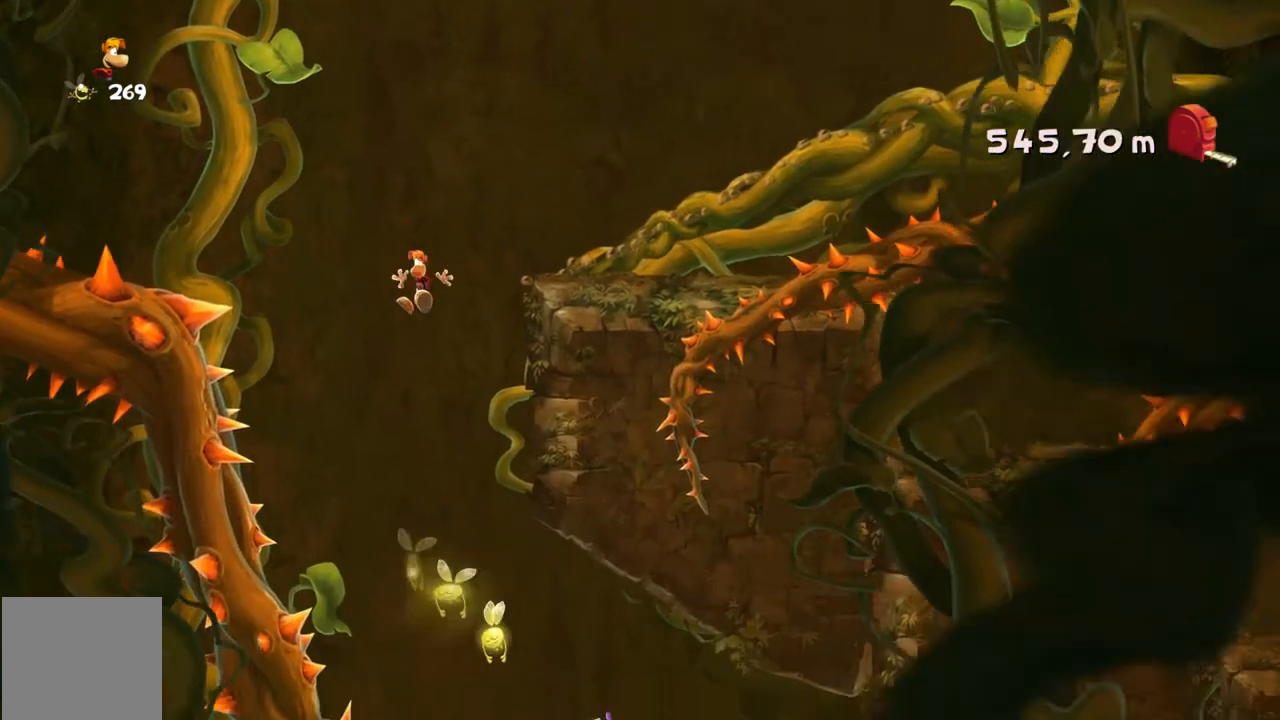
{"buttons": [], "left_stick": "right", "events": []}
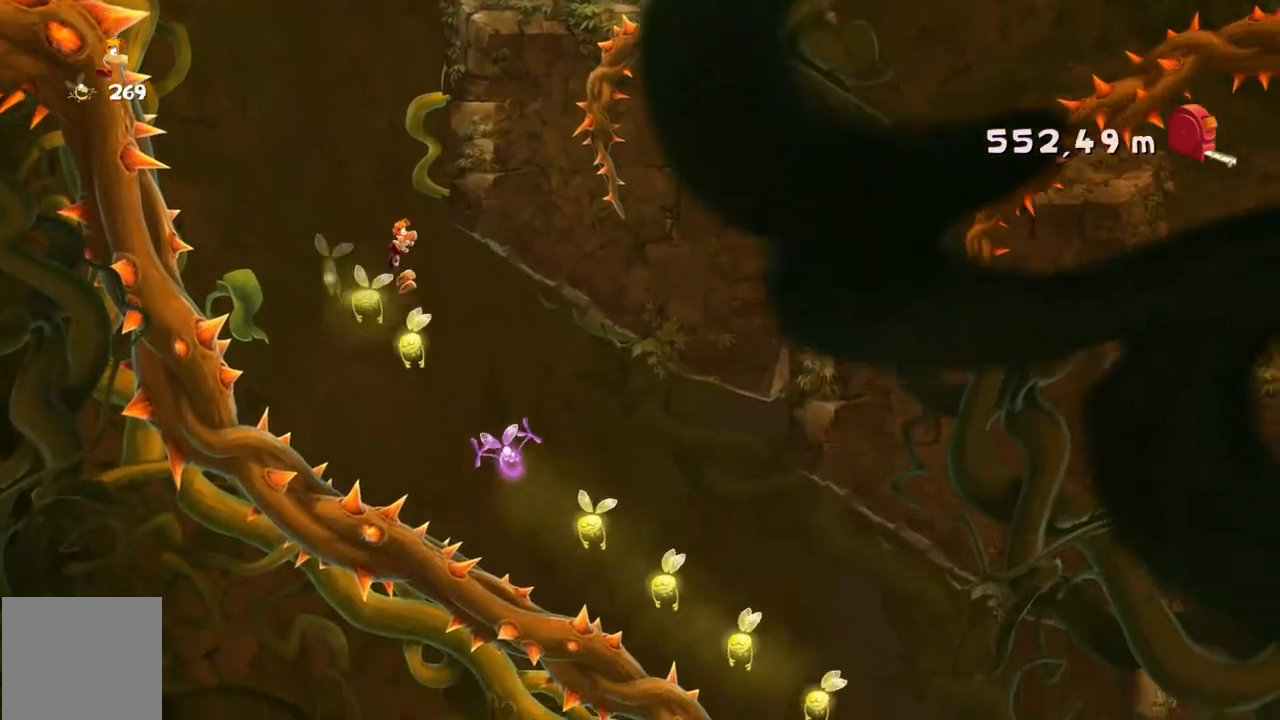
{"buttons": [], "left_stick": "right", "events": []}
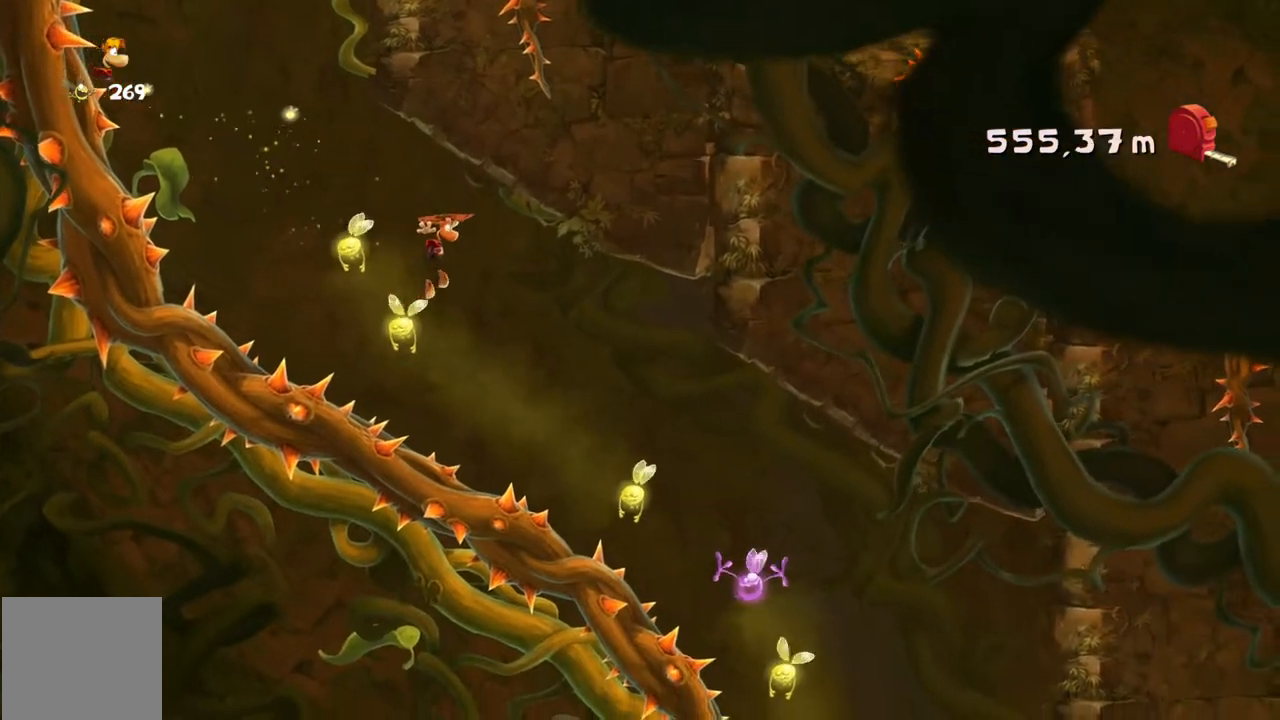
{"buttons": [], "left_stick": "right", "events": []}
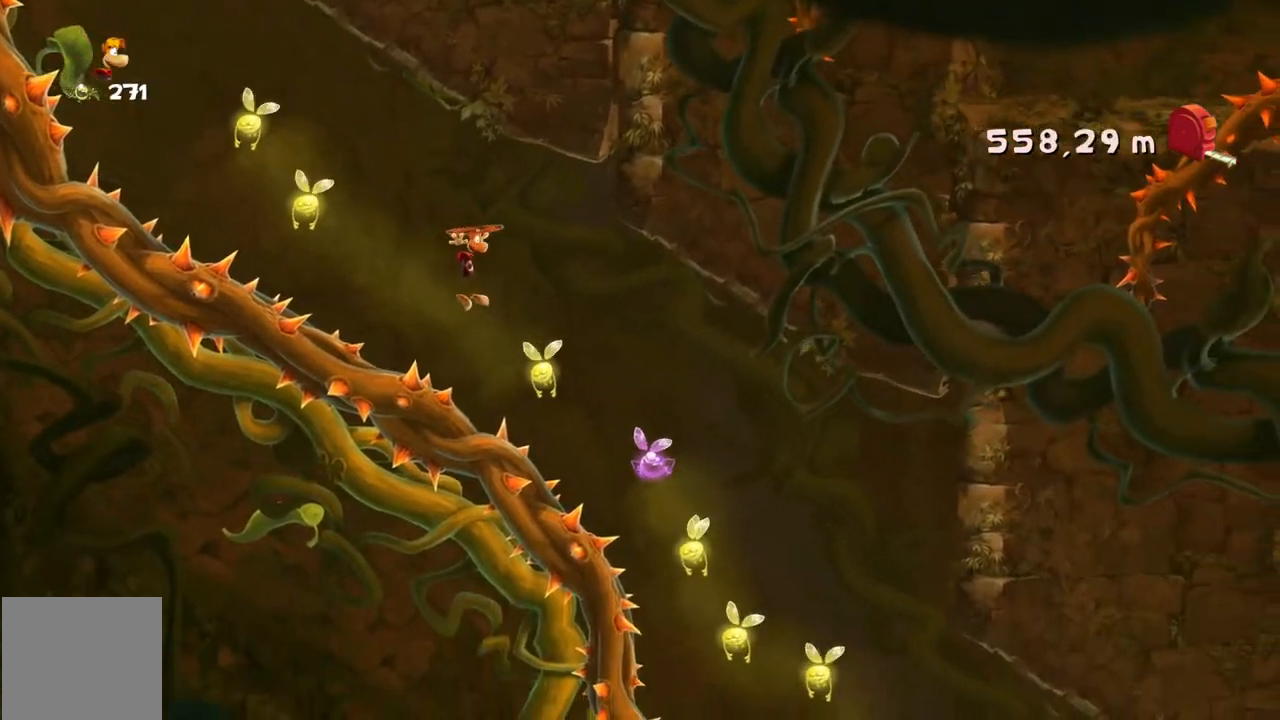
{"buttons": [], "left_stick": "right", "events": []}
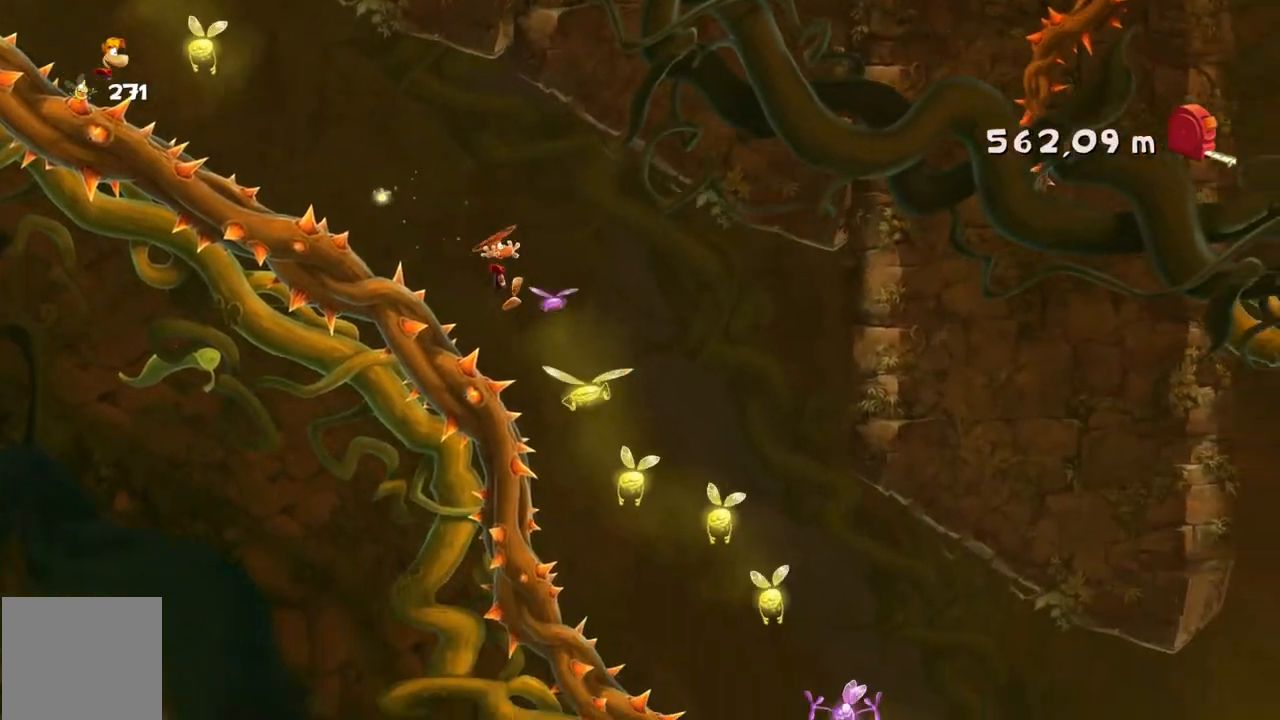
{"buttons": [], "left_stick": "right", "events": []}
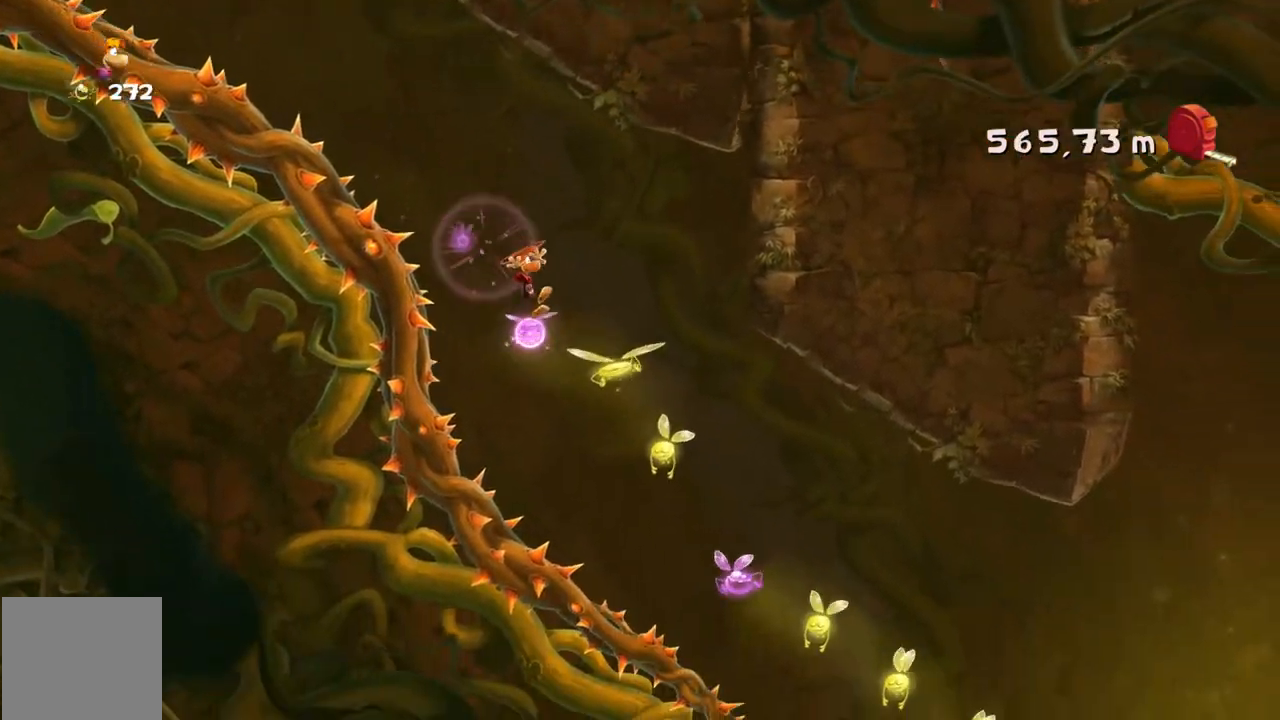
{"buttons": [], "left_stick": "right", "events": []}
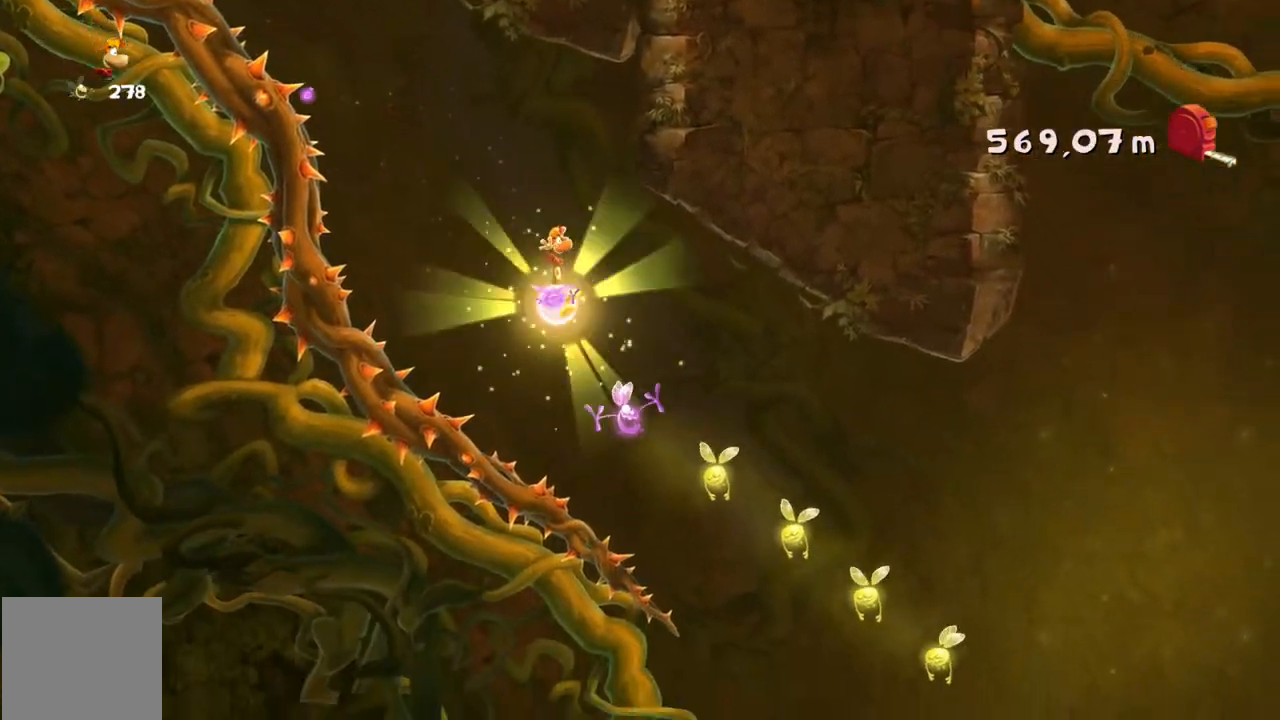
{"buttons": [], "left_stick": "right", "events": []}
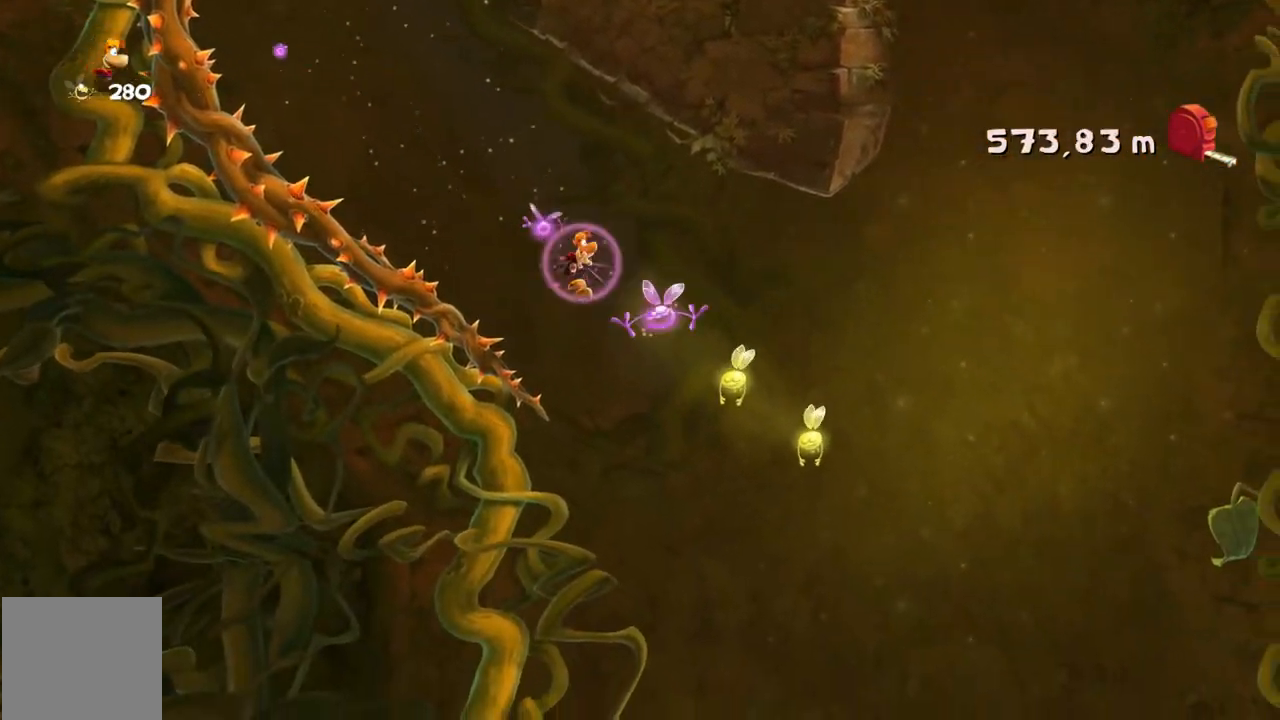
{"buttons": [], "left_stick": "right", "events": []}
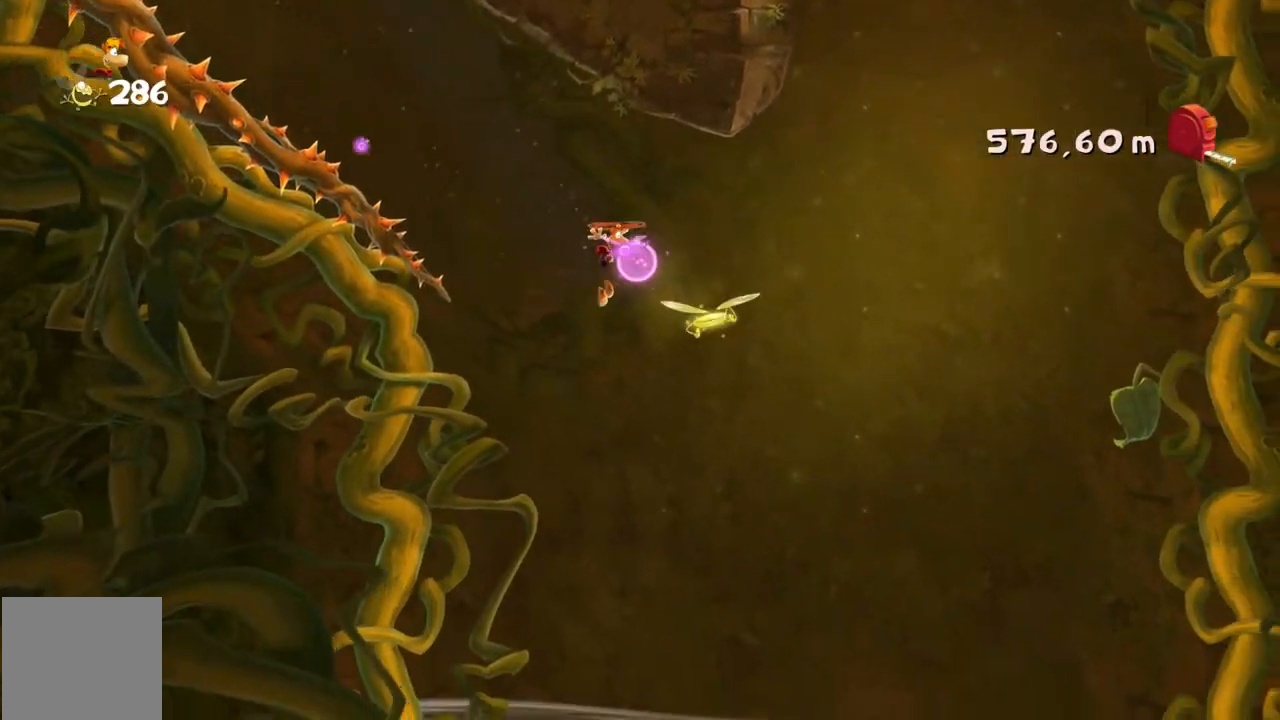
{"buttons": [], "left_stick": "center", "events": [[300, "left_stick", "center"]]}
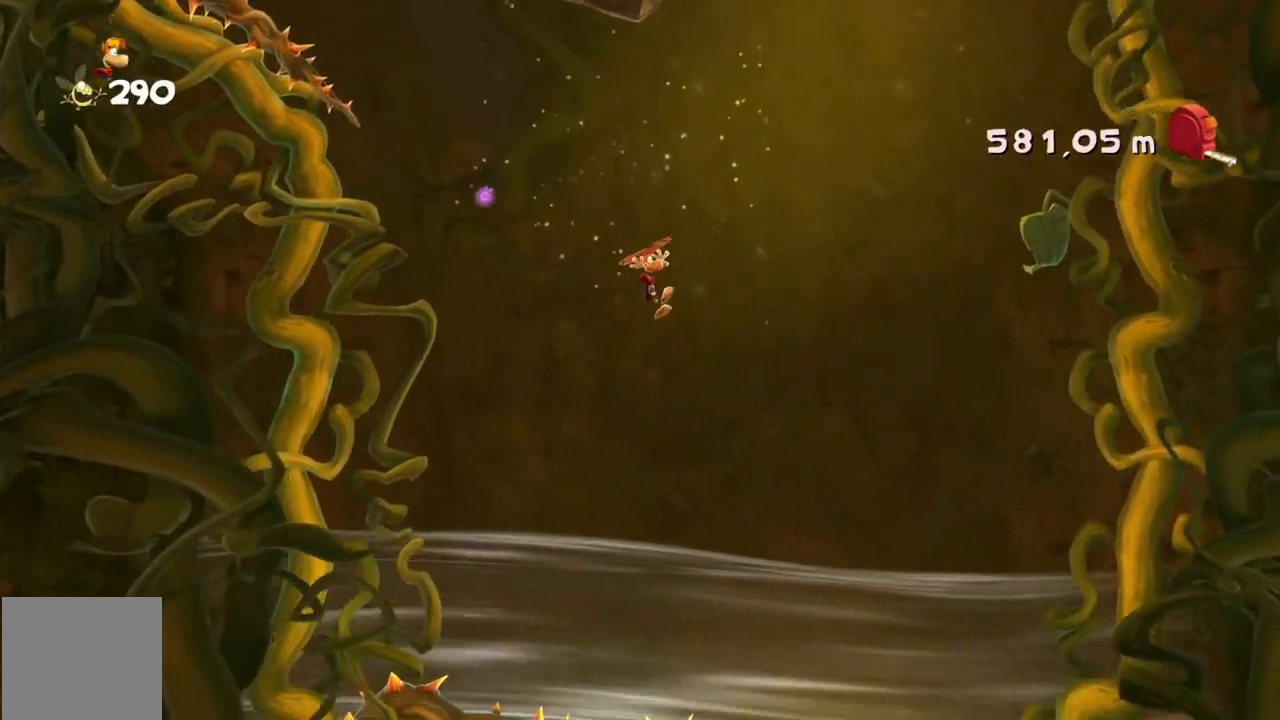
{"buttons": [], "left_stick": "right", "events": [[134, "left_stick", "right"]]}
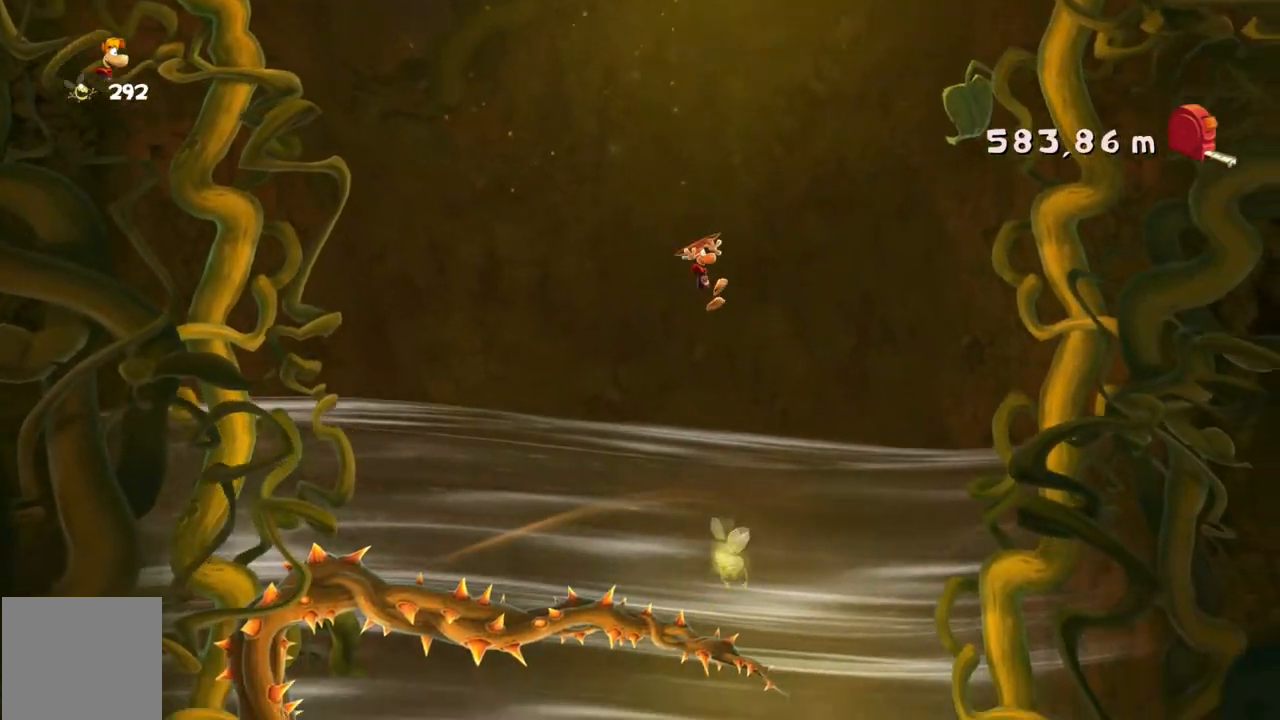
{"buttons": [], "left_stick": "right", "events": []}
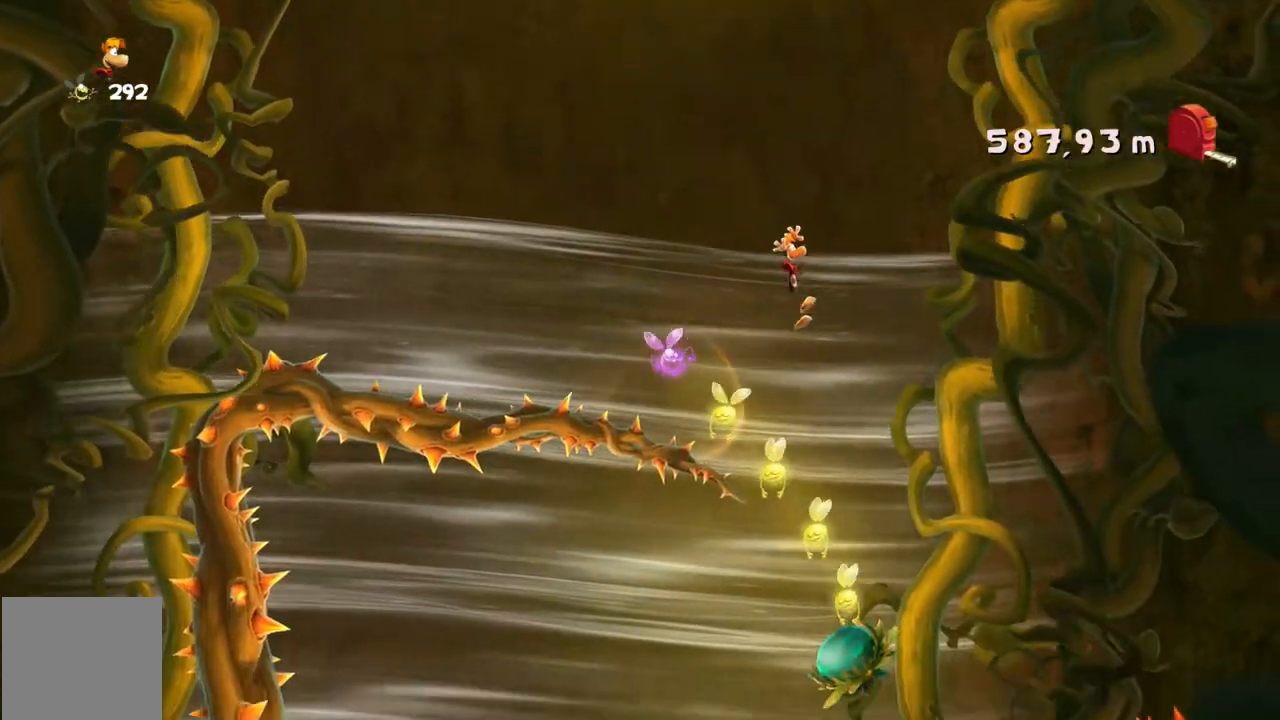
{"buttons": [], "left_stick": "center", "events": [[167, "left_stick", "center"]]}
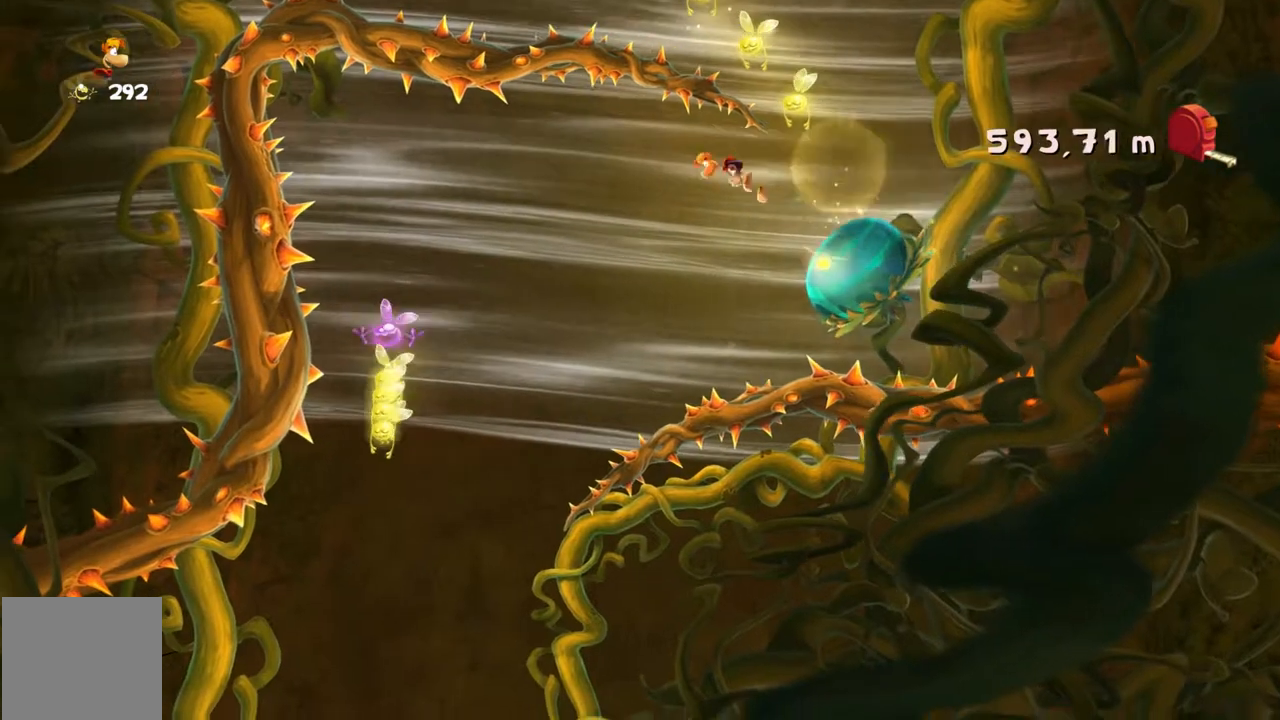
{"buttons": [], "left_stick": "right", "events": [[333, "left_stick", "right"]]}
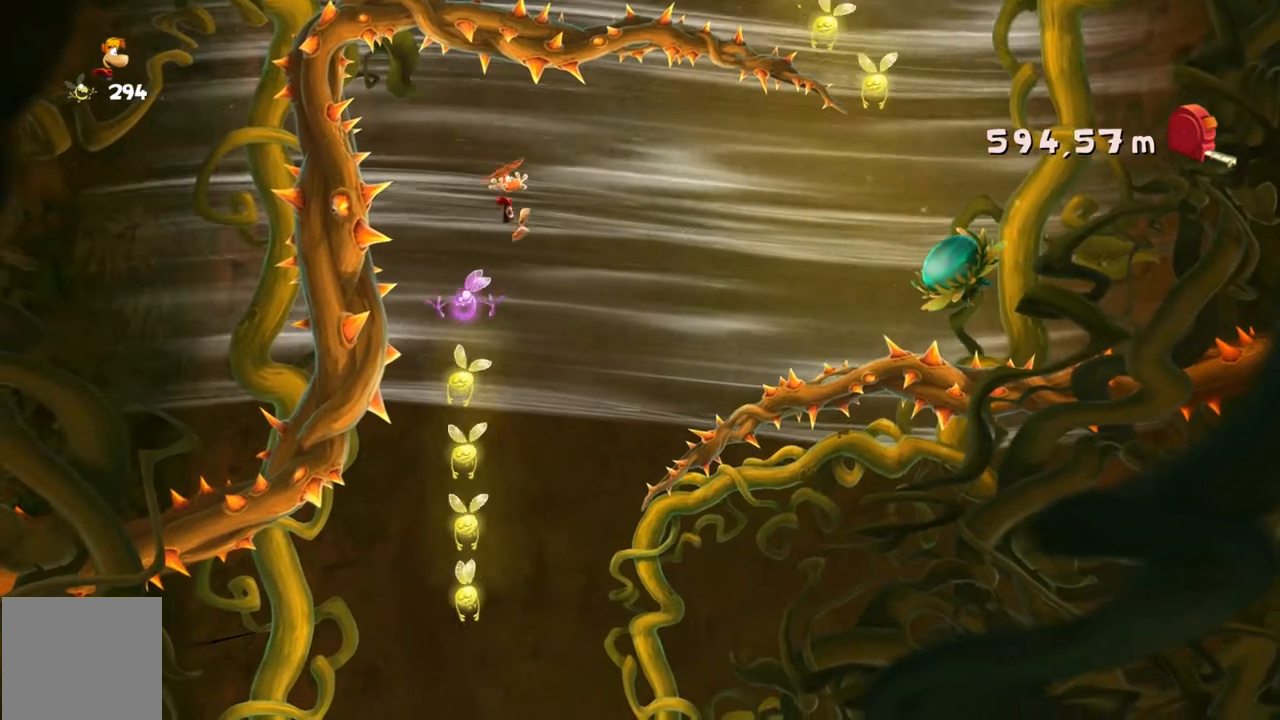
{"buttons": [], "left_stick": "center", "events": [[401, "left_stick", "center"]]}
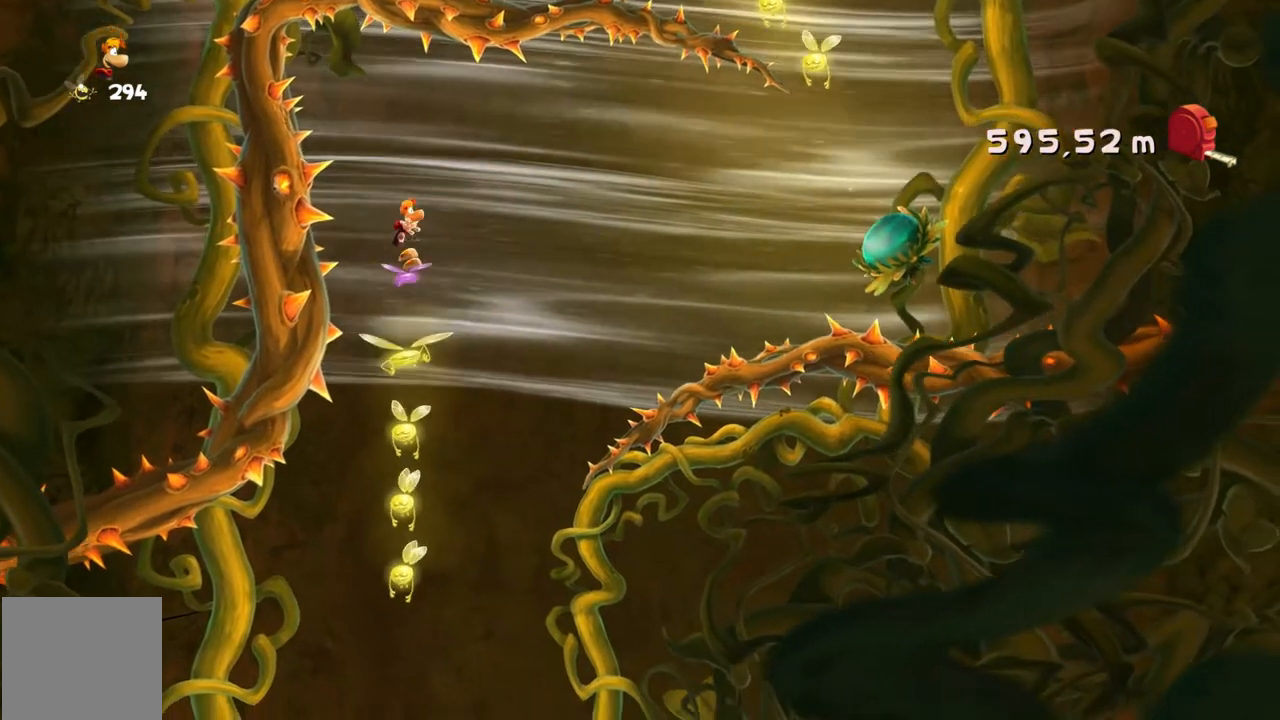
{"buttons": [], "left_stick": "center", "events": [[333, "left_stick", "left"], [500, "left_stick", "center"]]}
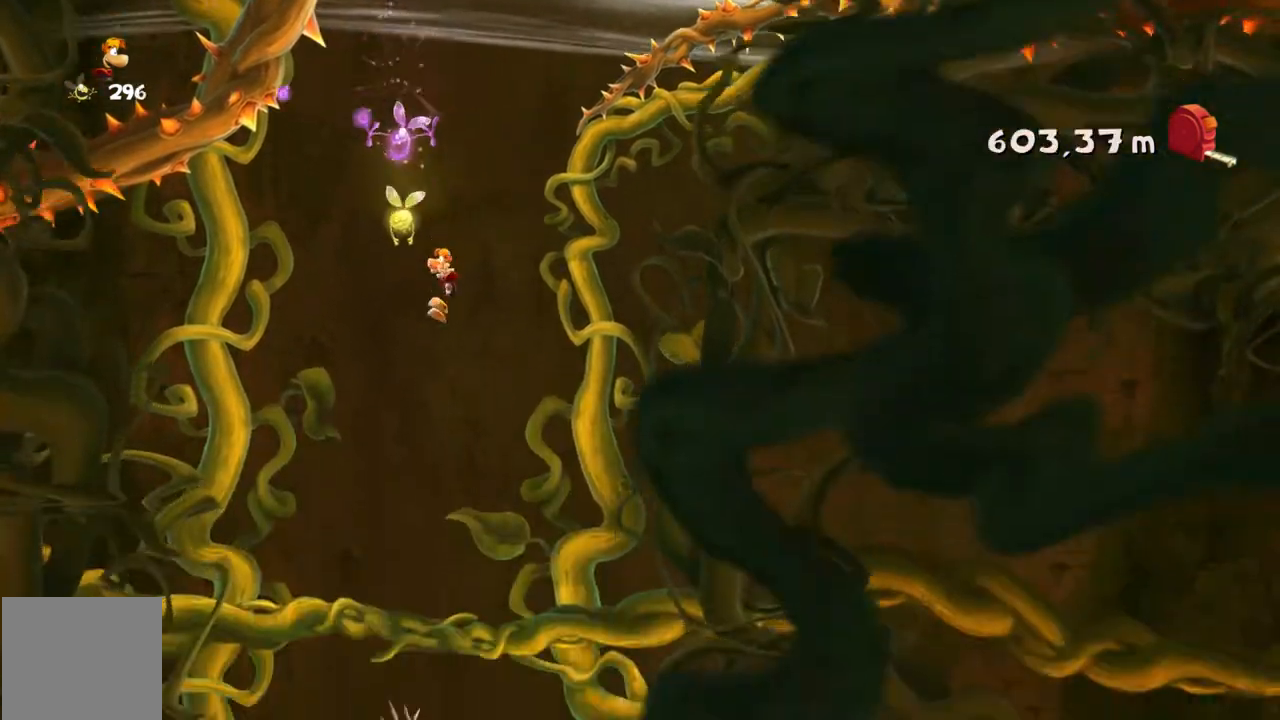
{"buttons": [], "left_stick": "center", "events": []}
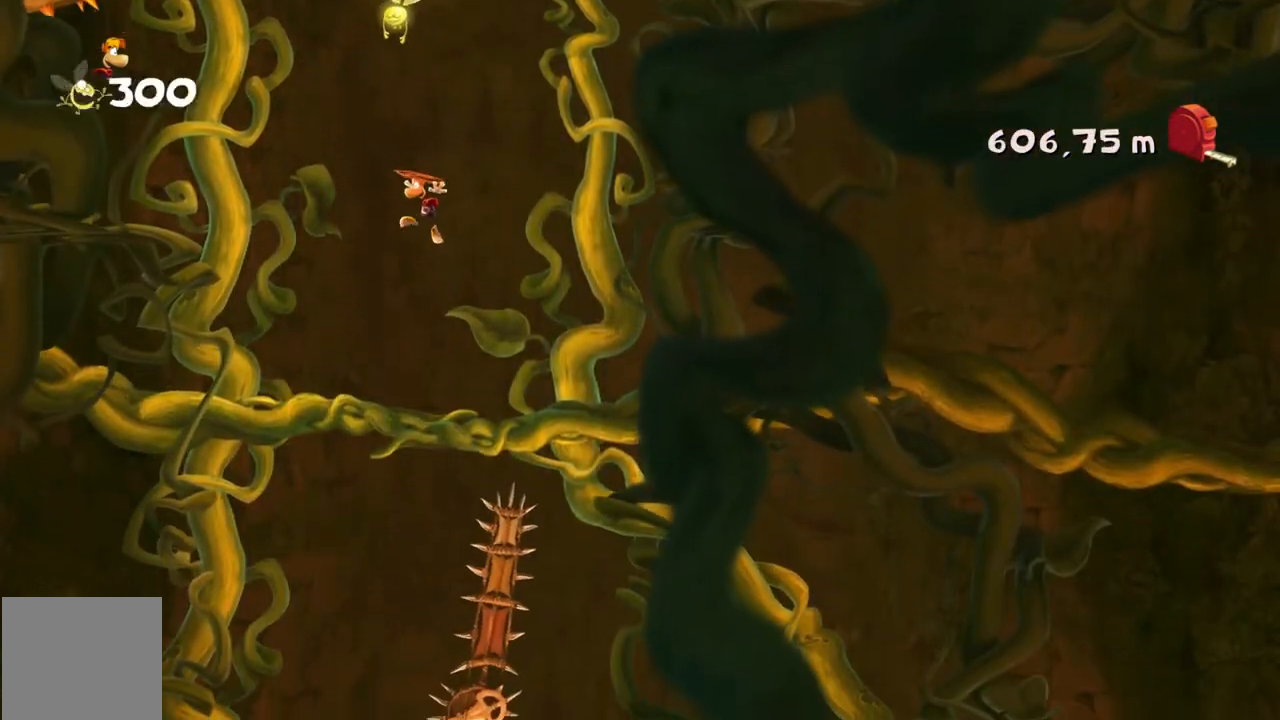
{"buttons": [], "left_stick": "right", "events": [[233, "left_stick", "right"]]}
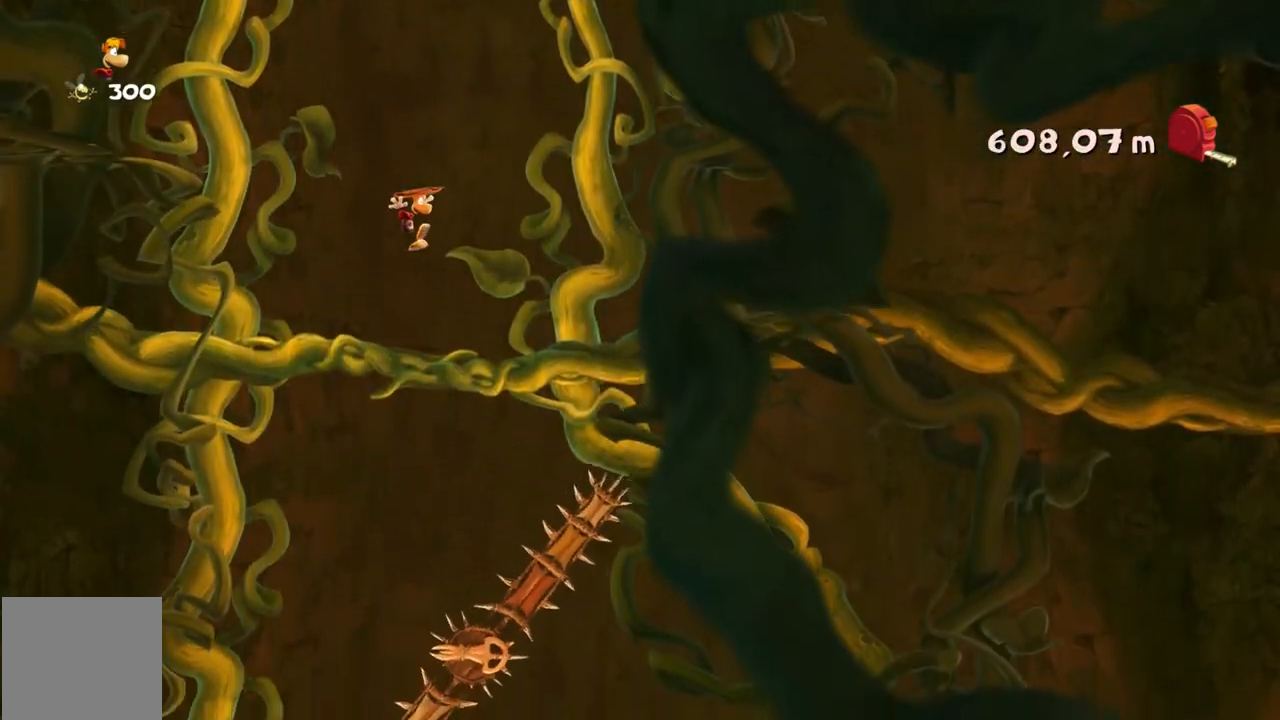
{"buttons": [], "left_stick": "center", "events": [[134, "left_stick", "center"]]}
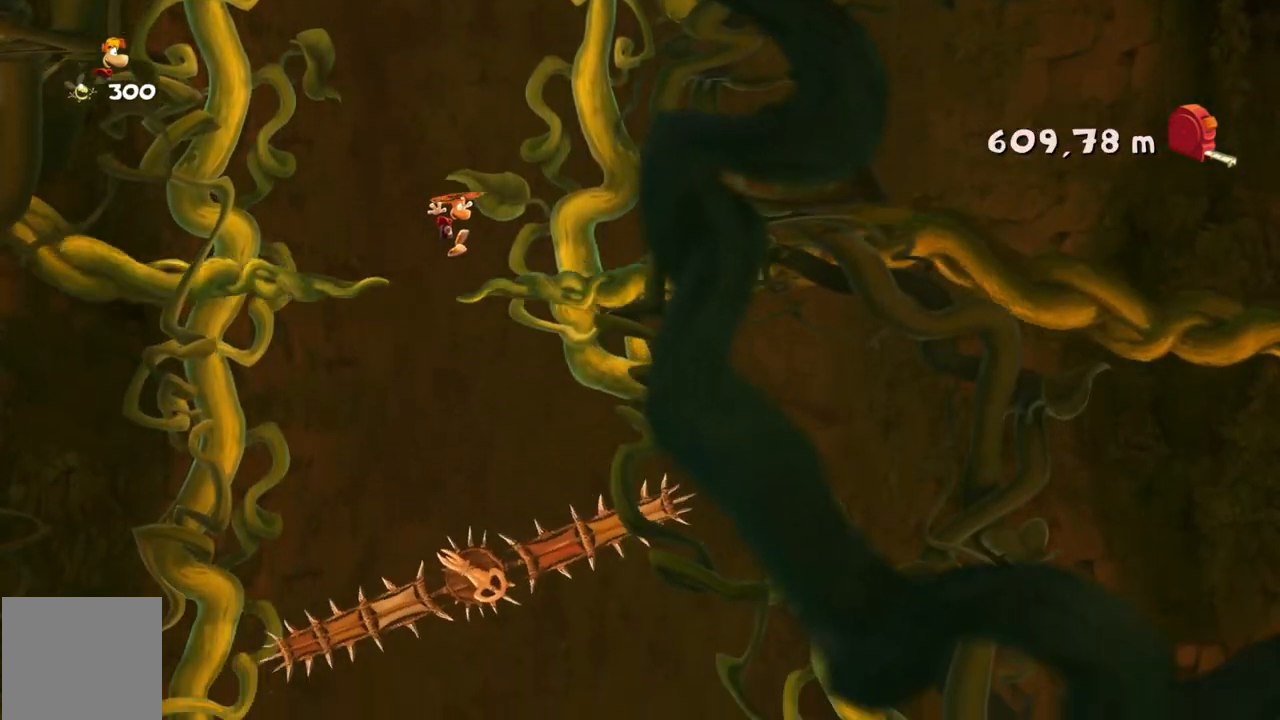
{"buttons": [], "left_stick": "right", "events": [[233, "left_stick", "right"]]}
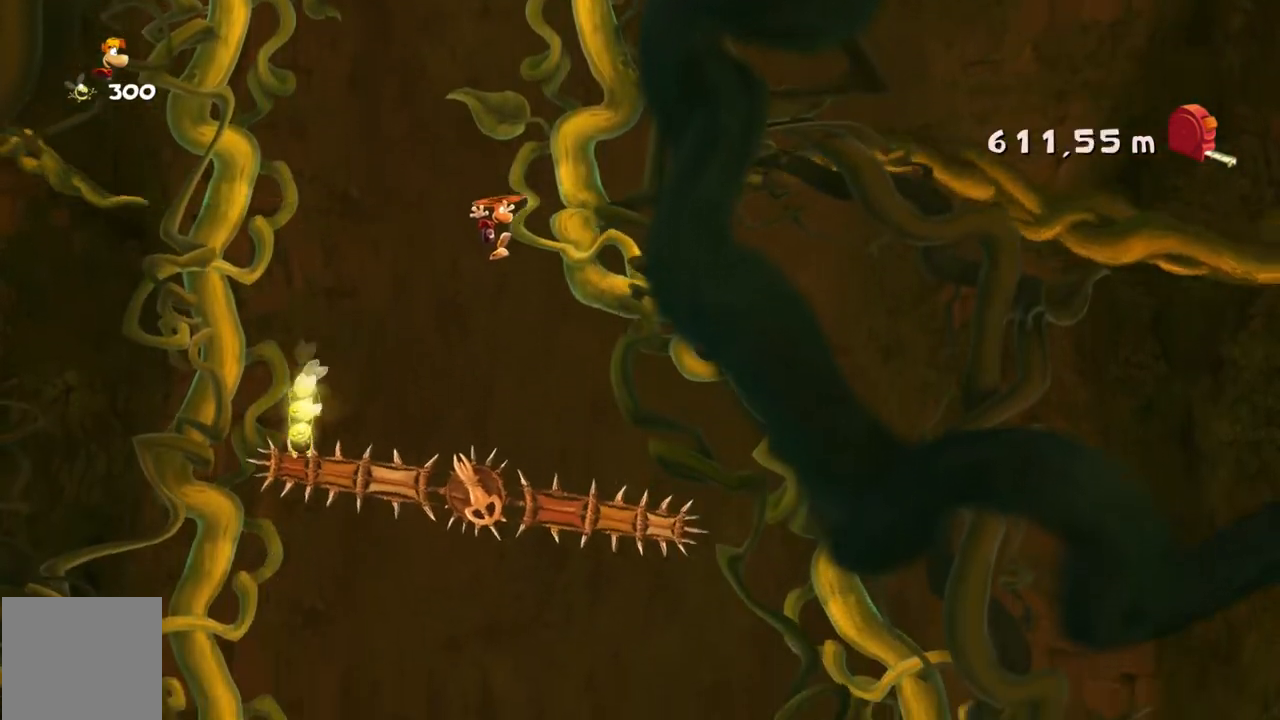
{"buttons": [], "left_stick": "right", "events": []}
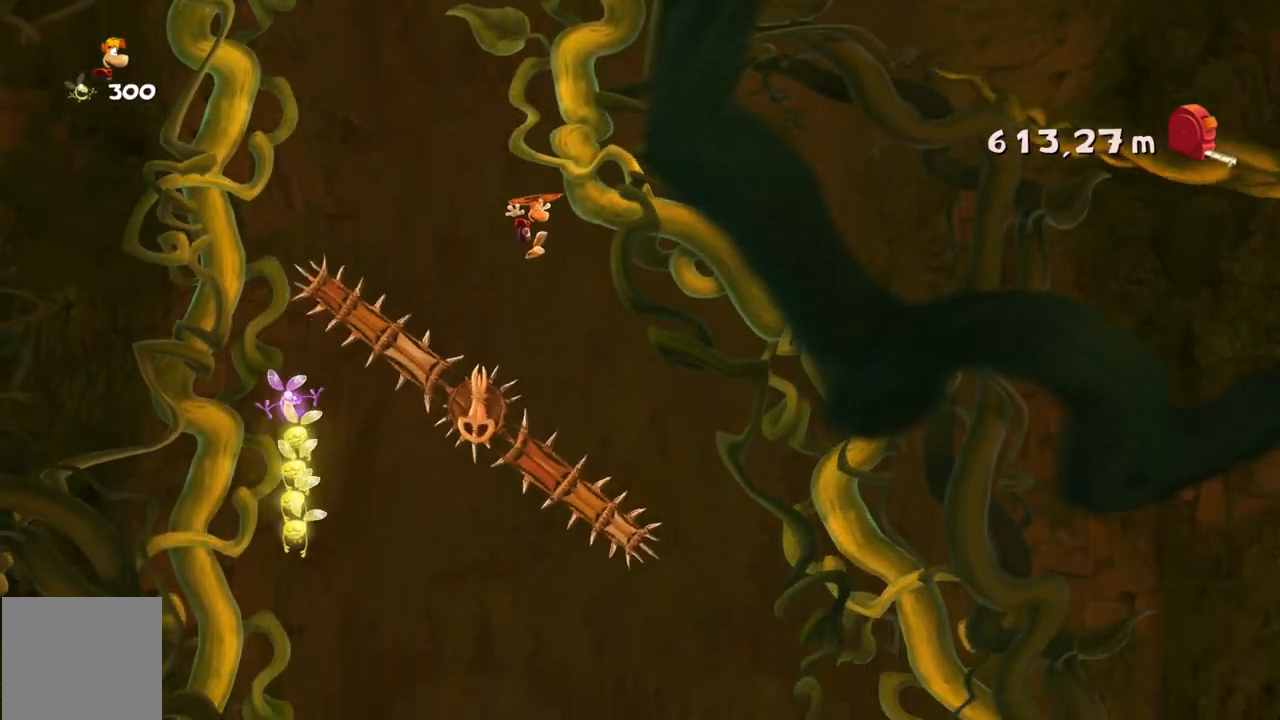
{"buttons": [], "left_stick": "center", "events": [[467, "left_stick", "center"]]}
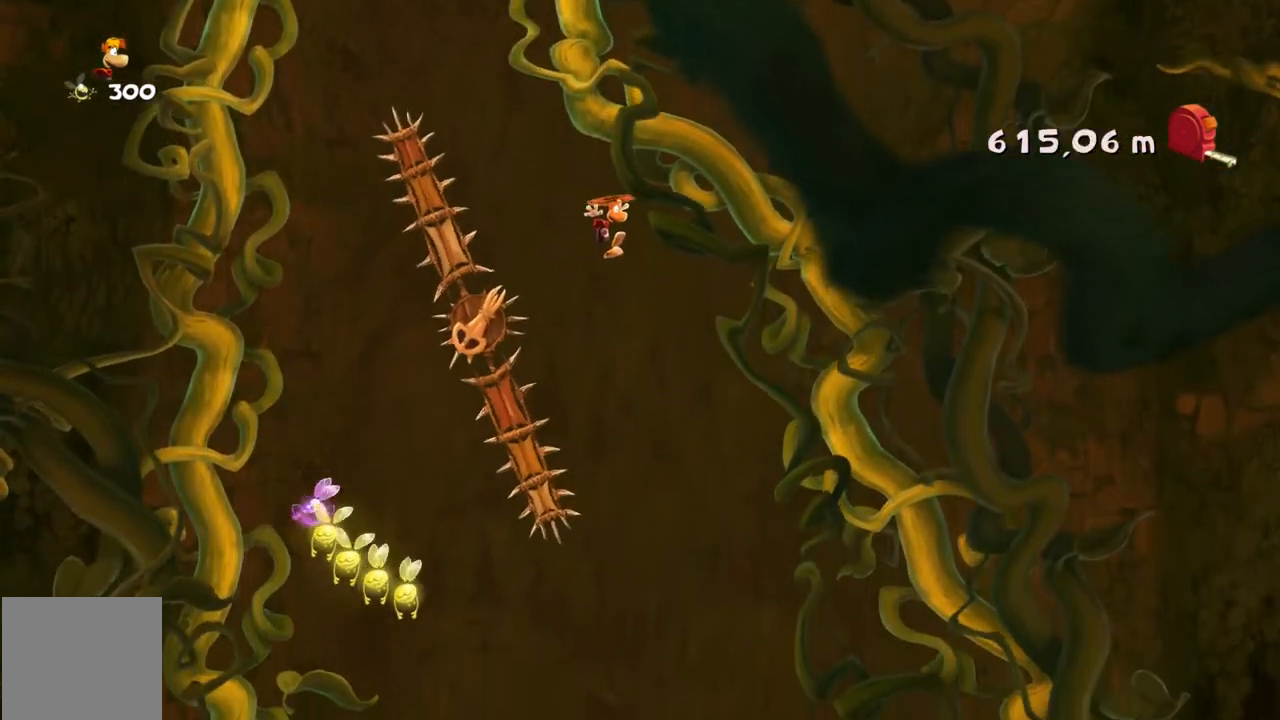
{"buttons": [], "left_stick": "left", "events": [[134, "left_stick", "up-left"], [200, "left_stick", "left"]]}
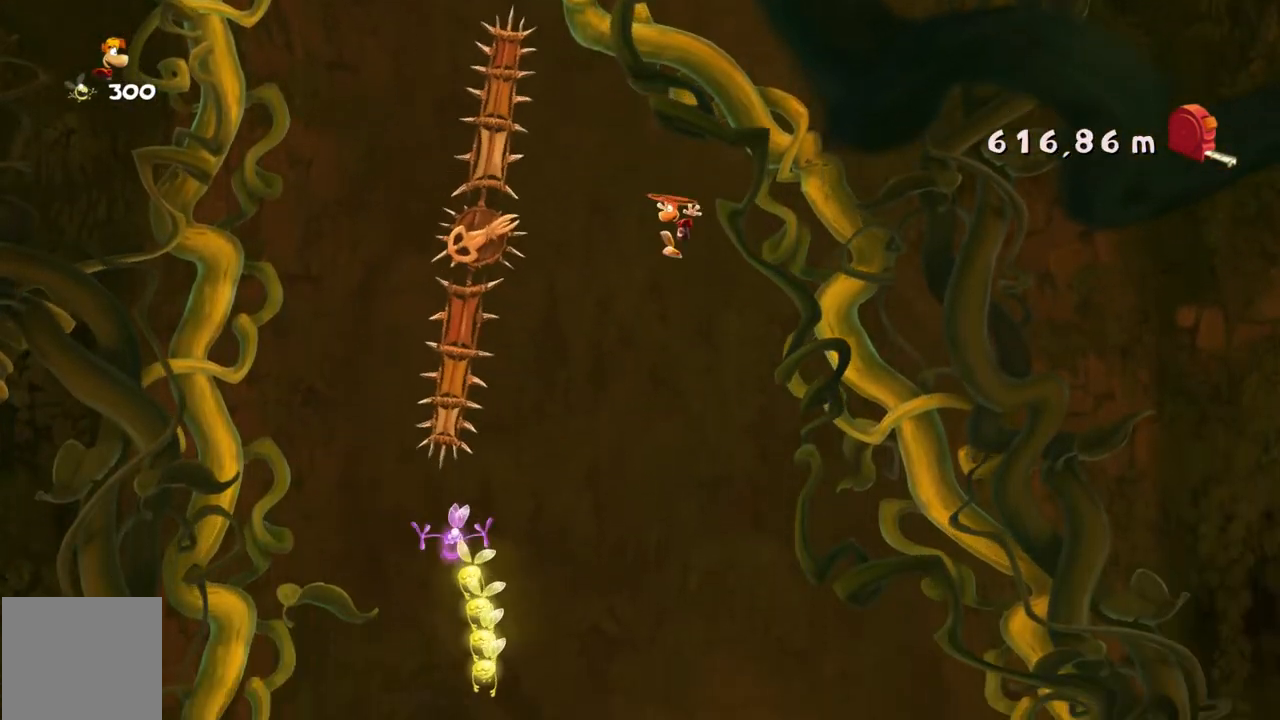
{"buttons": [], "left_stick": "center", "events": [[434, "left_stick", "center"]]}
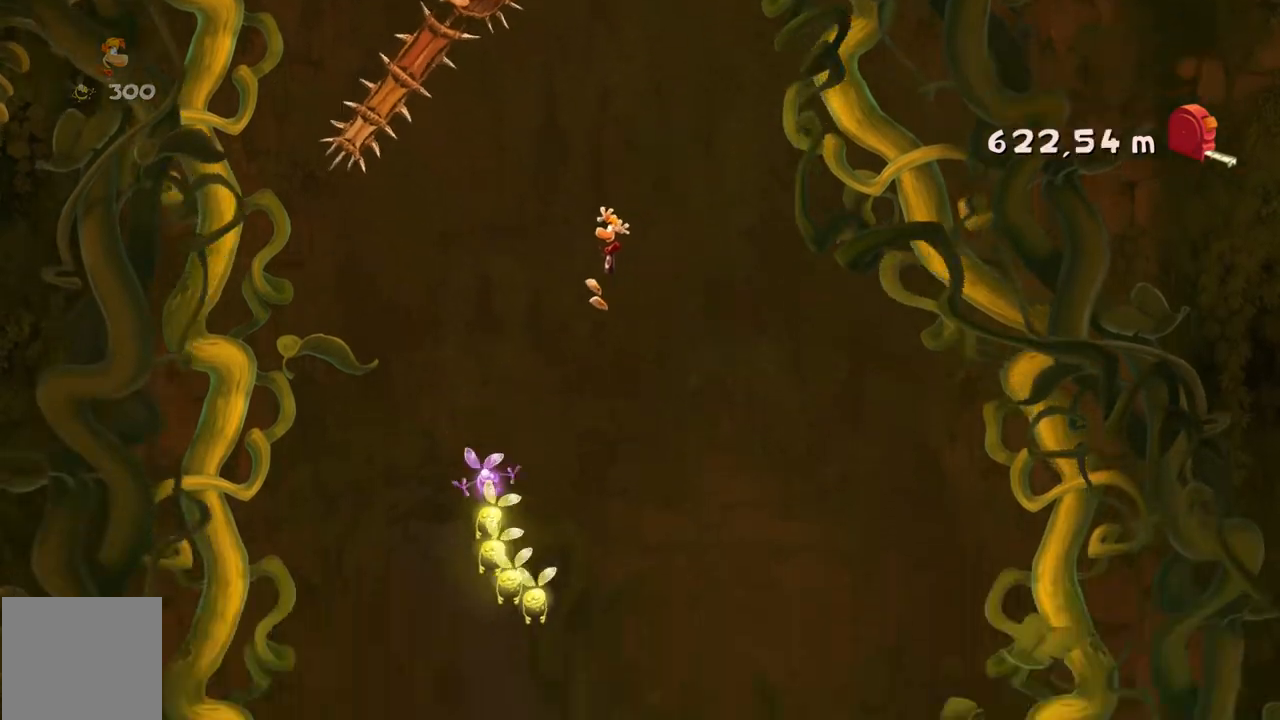
{"buttons": [], "left_stick": "right", "events": [[67, "left_stick", "left"], [267, "left_stick", "right"]]}
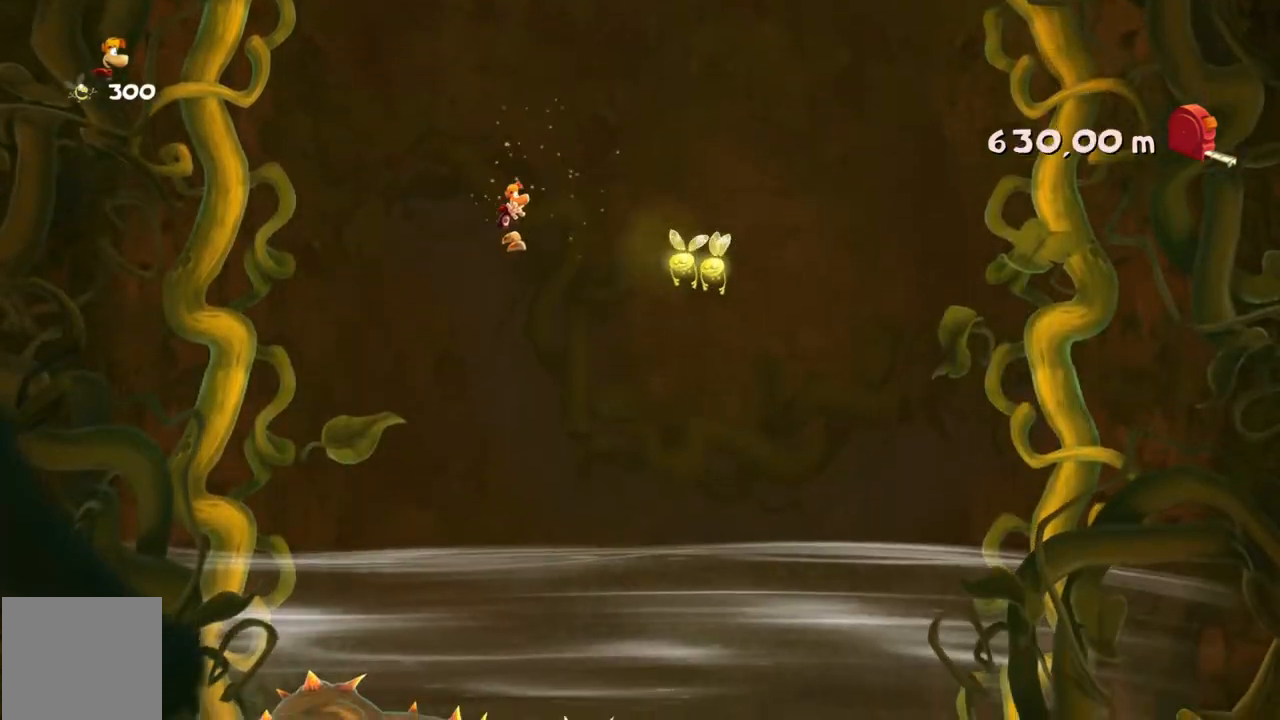
{"buttons": [], "left_stick": "right", "events": [[333, "left_stick", "center"], [467, "left_stick", "right"]]}
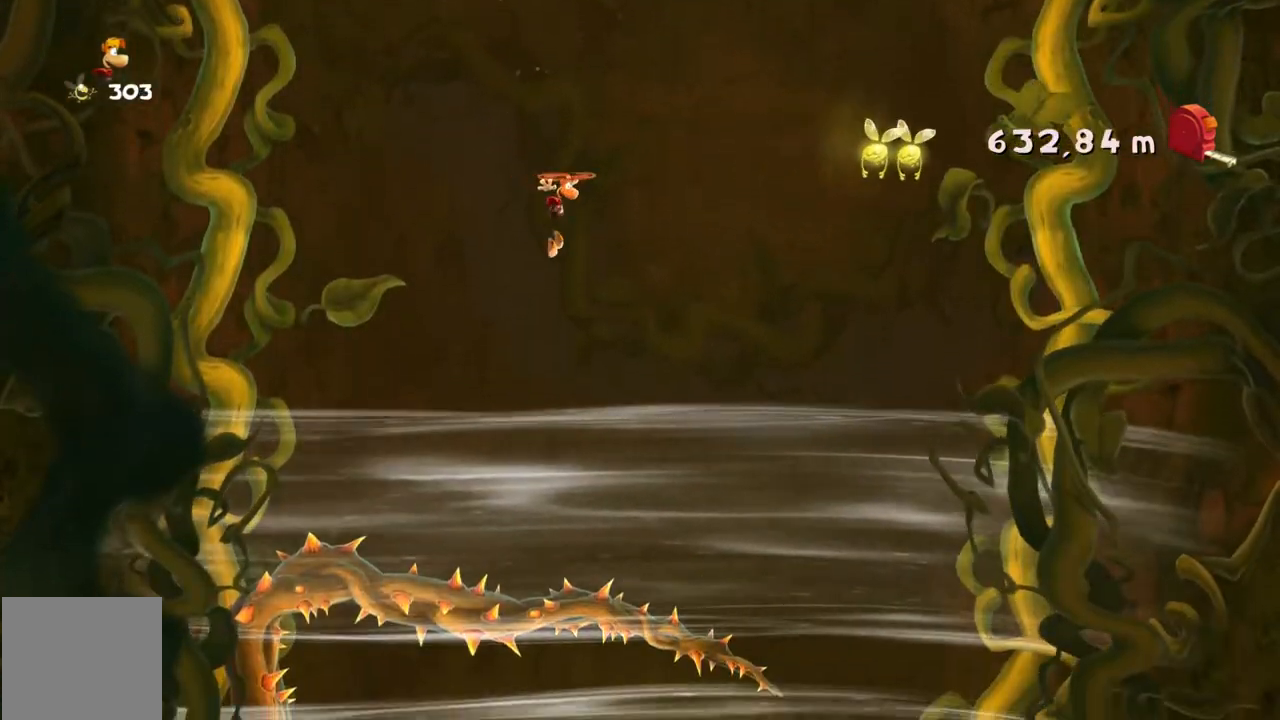
{"buttons": [], "left_stick": "right", "events": []}
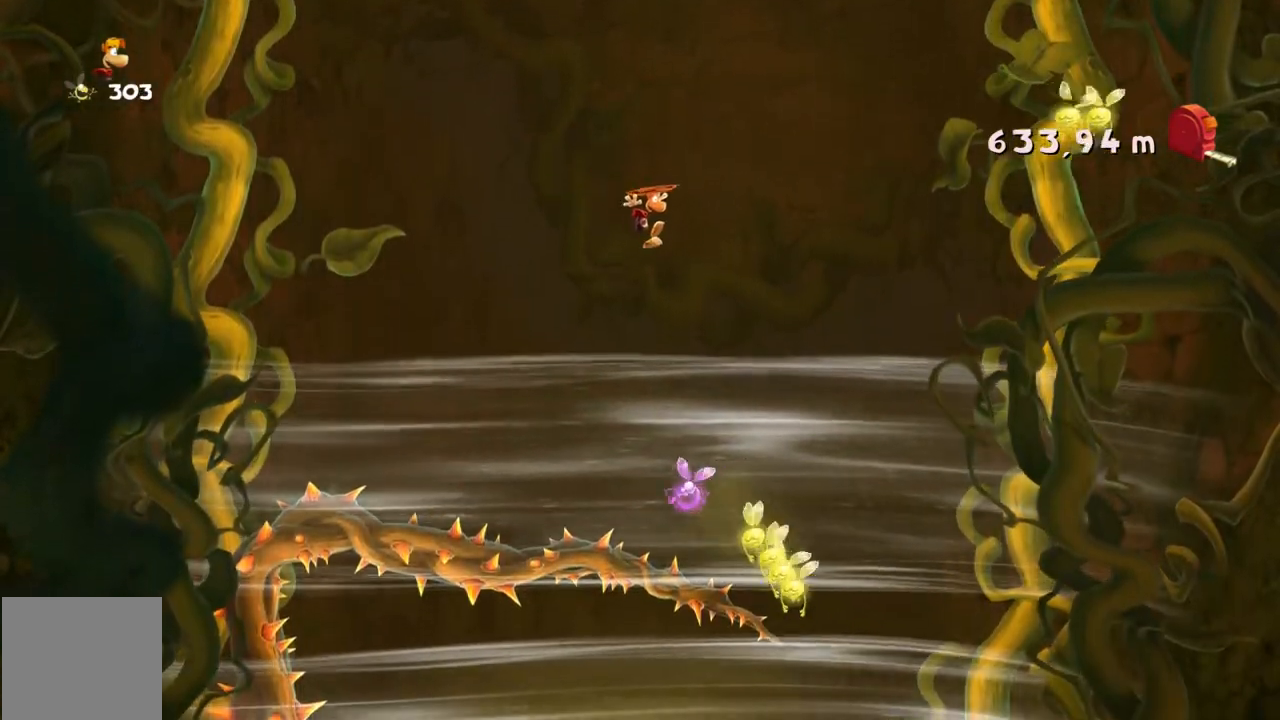
{"buttons": [], "left_stick": "right", "events": []}
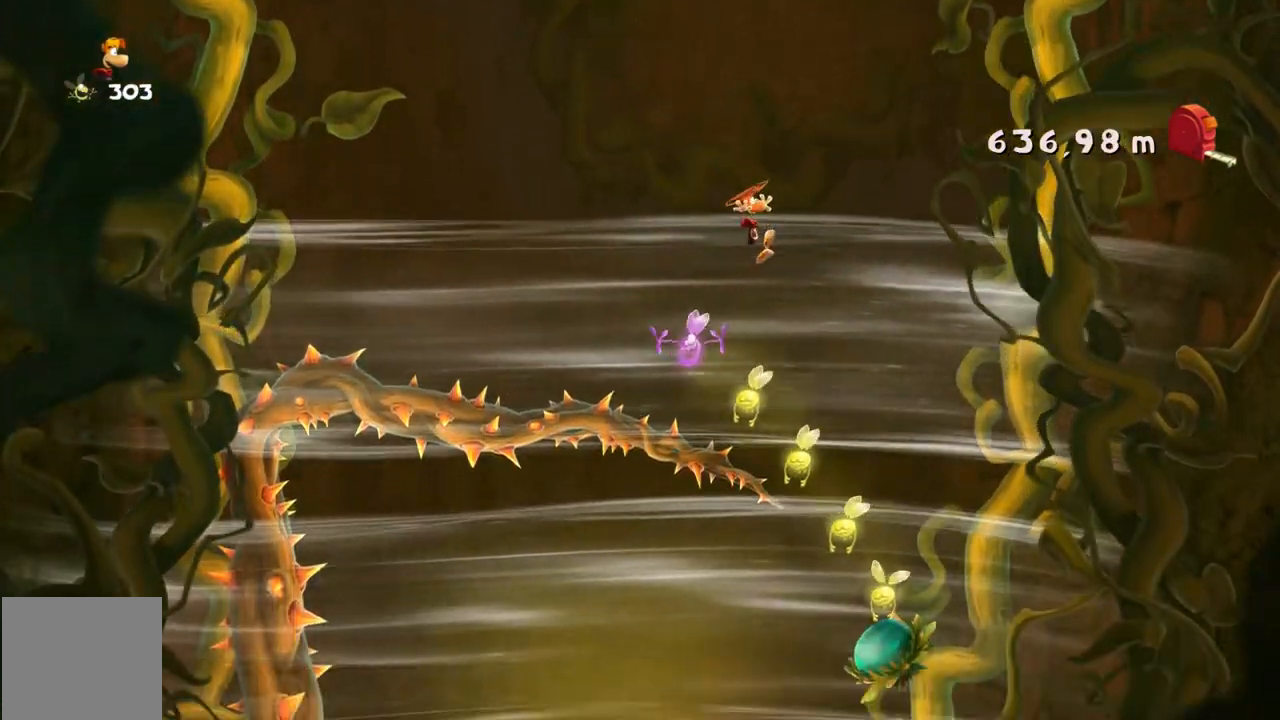
{"buttons": [], "left_stick": "center", "events": [[334, "left_stick", "center"]]}
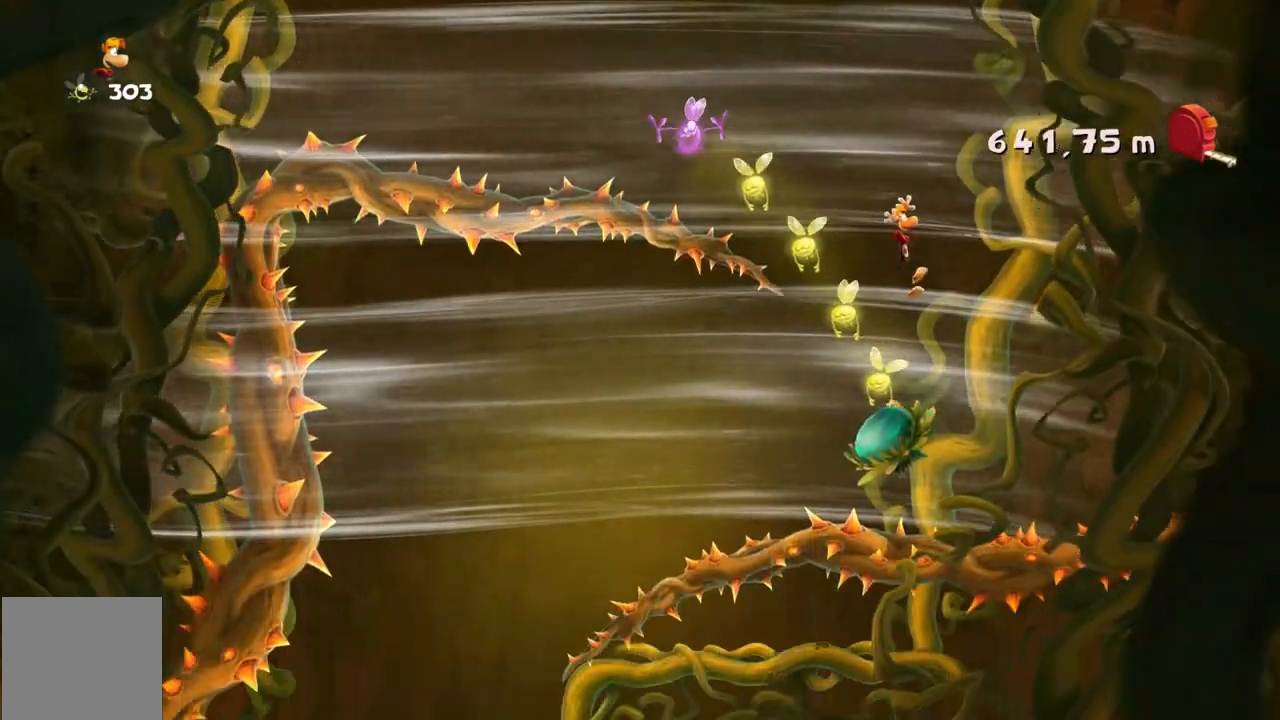
{"buttons": [], "left_stick": "center", "events": []}